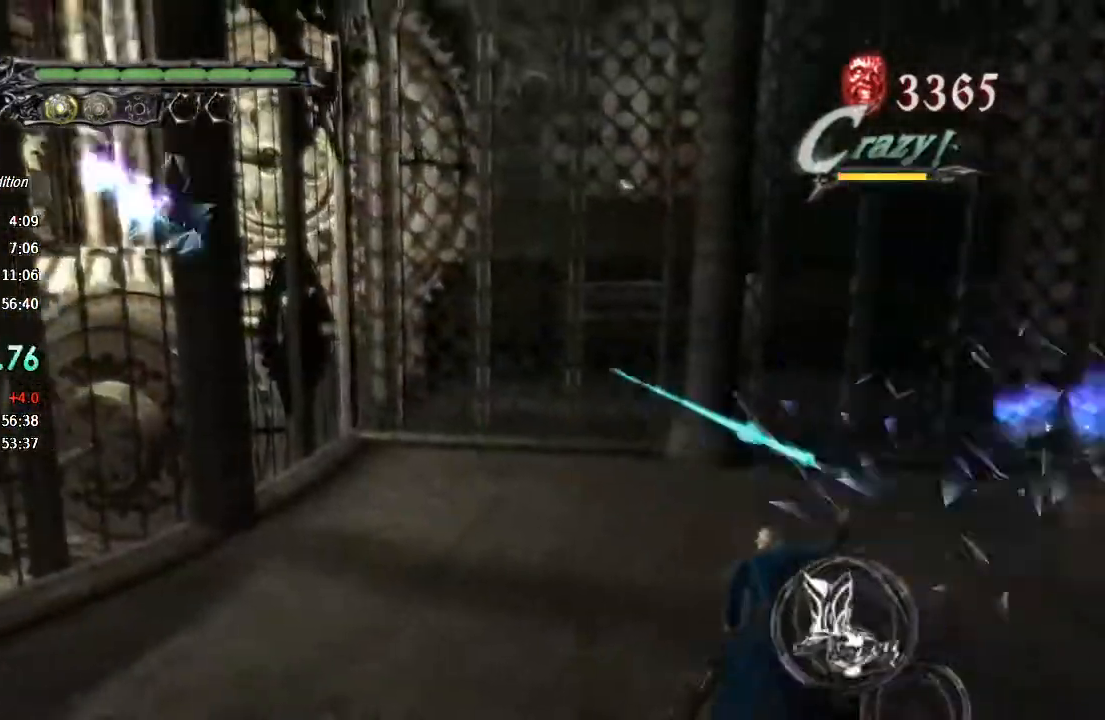
Gameplay with a controller (PlayStation layout); each line is a JSON object with the inputs held at the frame after it (dt_ms = milliseconds from this image to that frame). "events" lists button and stick changes between this image and that frame as [ms after this image, input, new state], when the widget could be followed in between. Not read: L1 TOUCHPAD.
{"dt_ms": 500, "buttons": [], "left_stick": "down-left", "right_stick": "center", "events": [[333, "CROSS", "up"]]}
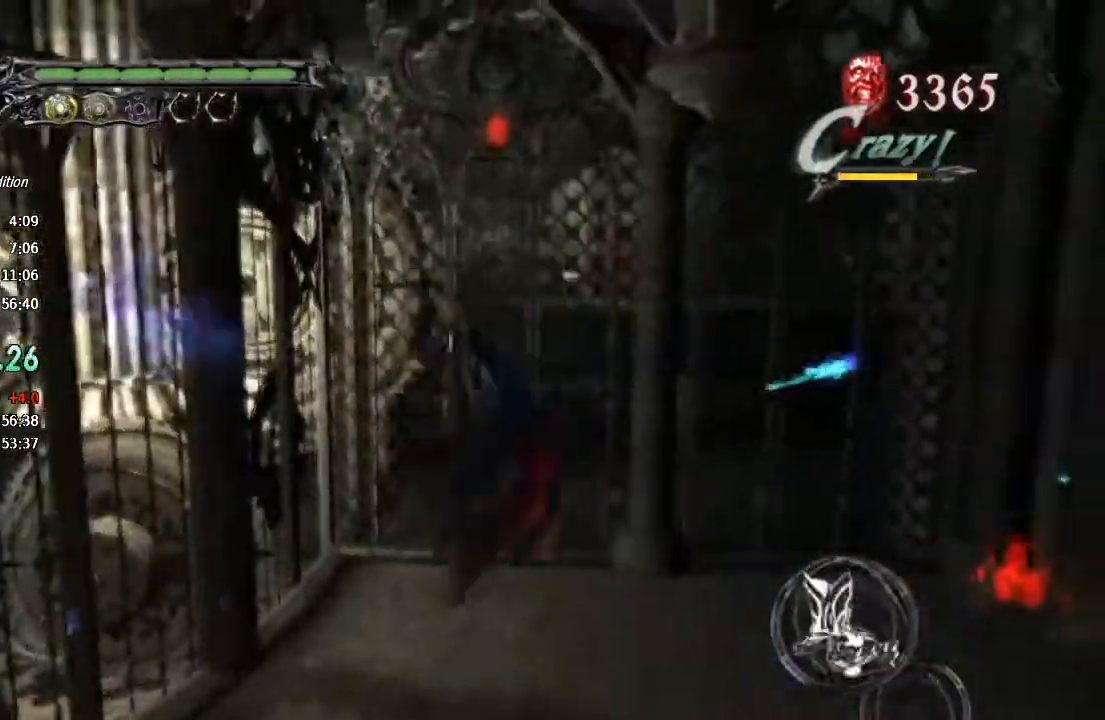
{"dt_ms": 500, "buttons": ["R2"], "left_stick": "left", "right_stick": "center", "events": [[33, "left_stick", "left"], [433, "R2", "down"]]}
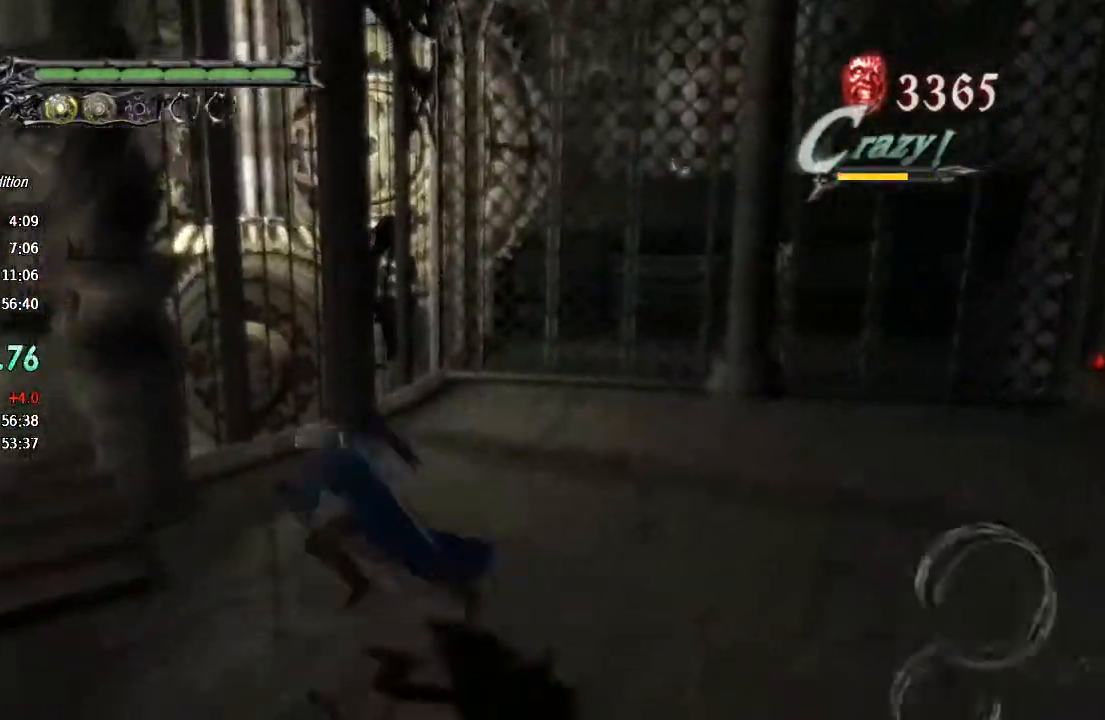
{"dt_ms": 500, "buttons": [], "left_stick": "up-left", "right_stick": "center", "events": [[33, "R2", "up"], [133, "R2", "down"], [267, "R2", "up"], [300, "left_stick", "up-left"]]}
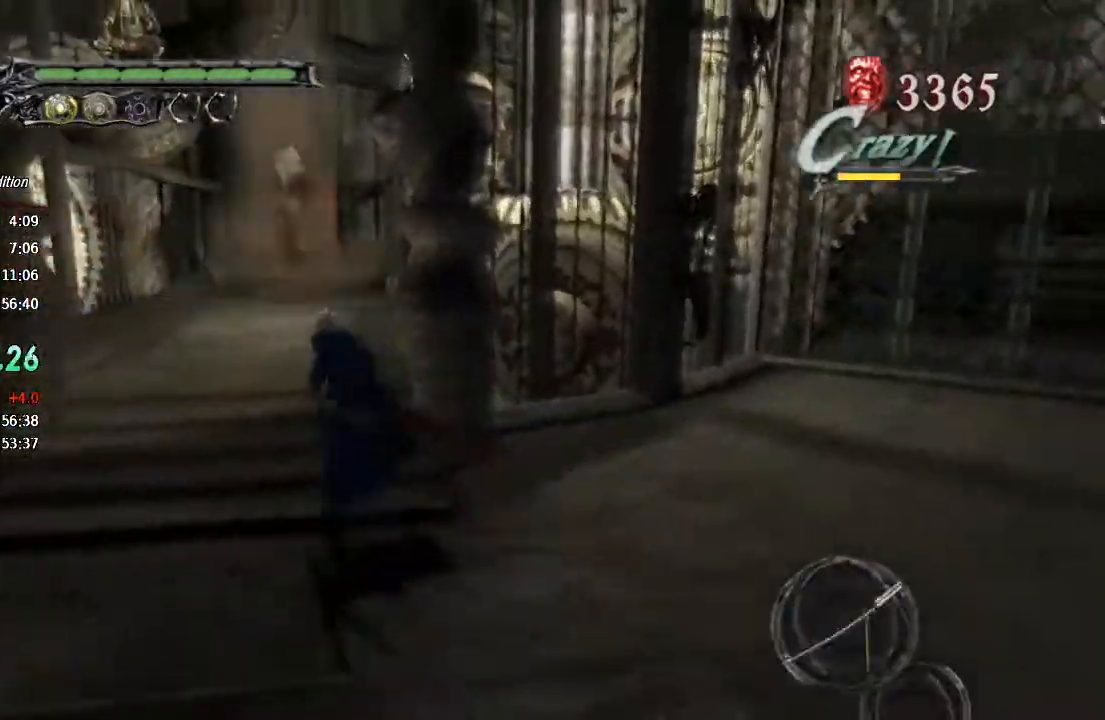
{"dt_ms": 500, "buttons": ["CIRCLE", "R1"], "left_stick": "up-left", "right_stick": "center", "events": [[233, "CROSS", "down"], [400, "CROSS", "up"], [467, "R1", "down"], [500, "CIRCLE", "down"]]}
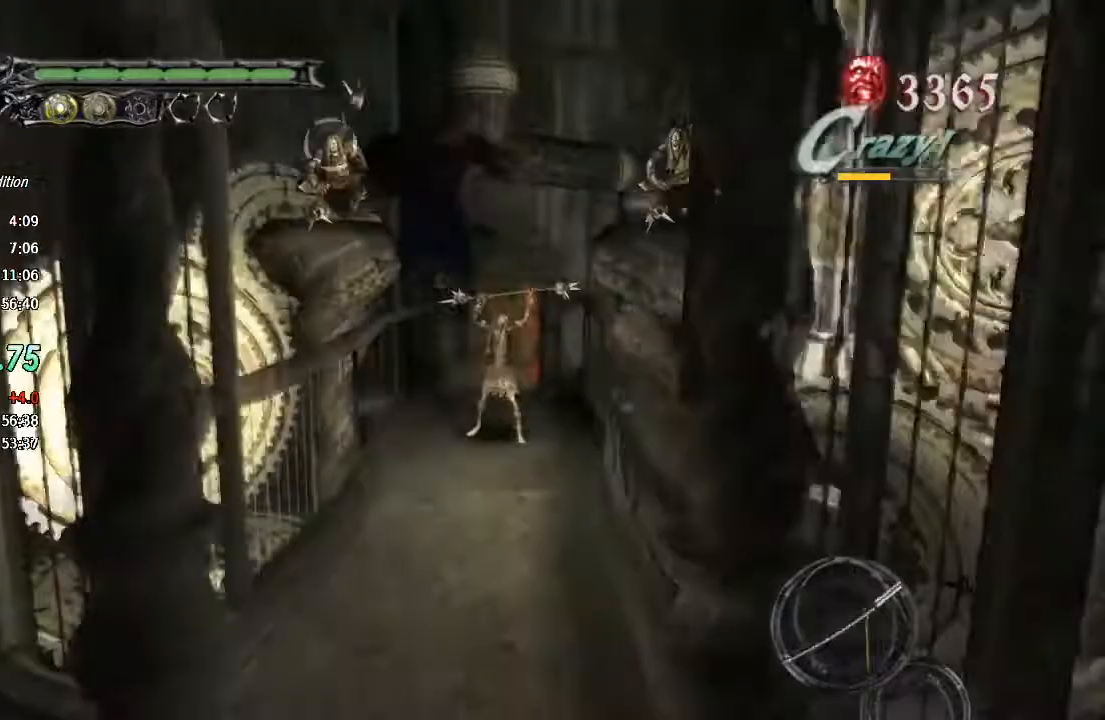
{"dt_ms": 500, "buttons": ["TRIANGLE", "R1"], "left_stick": "center", "right_stick": "center", "events": [[133, "CIRCLE", "up"], [233, "TRIANGLE", "down"], [300, "TRIANGLE", "up"], [300, "left_stick", "up"], [367, "TRIANGLE", "down"], [467, "left_stick", "center"]]}
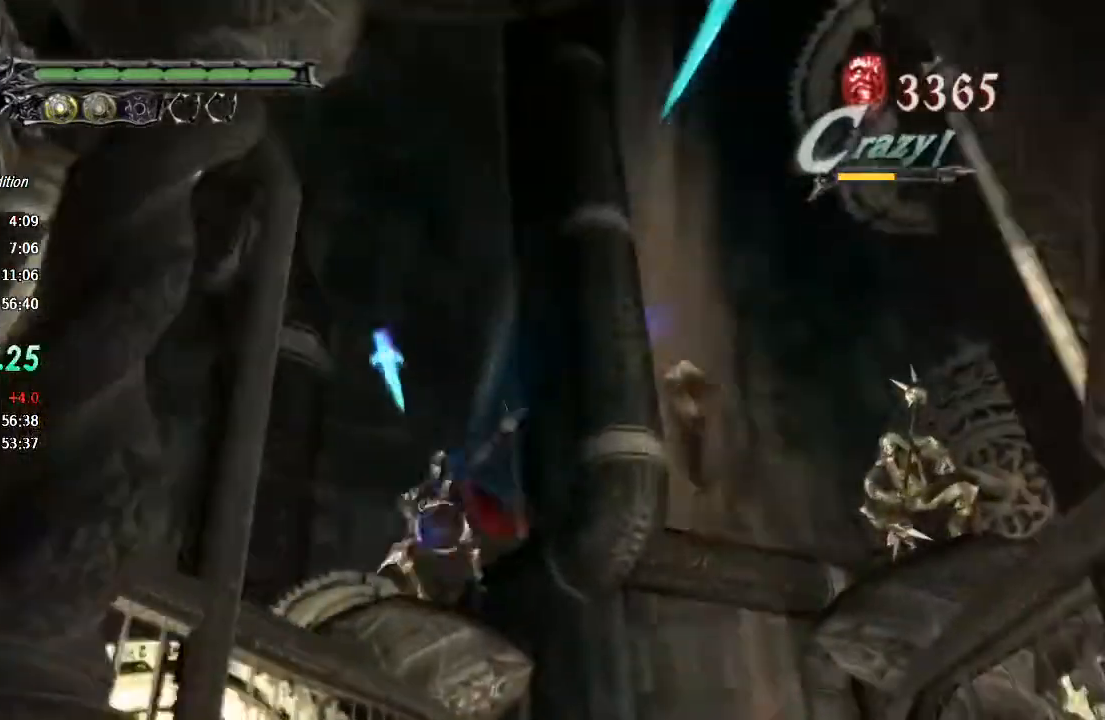
{"dt_ms": 500, "buttons": ["TRIANGLE", "R1"], "left_stick": "up-right", "right_stick": "center", "events": [[33, "TRIANGLE", "up"], [100, "TRIANGLE", "down"], [300, "TRIANGLE", "up"], [367, "TRIANGLE", "down"], [467, "left_stick", "up-right"]]}
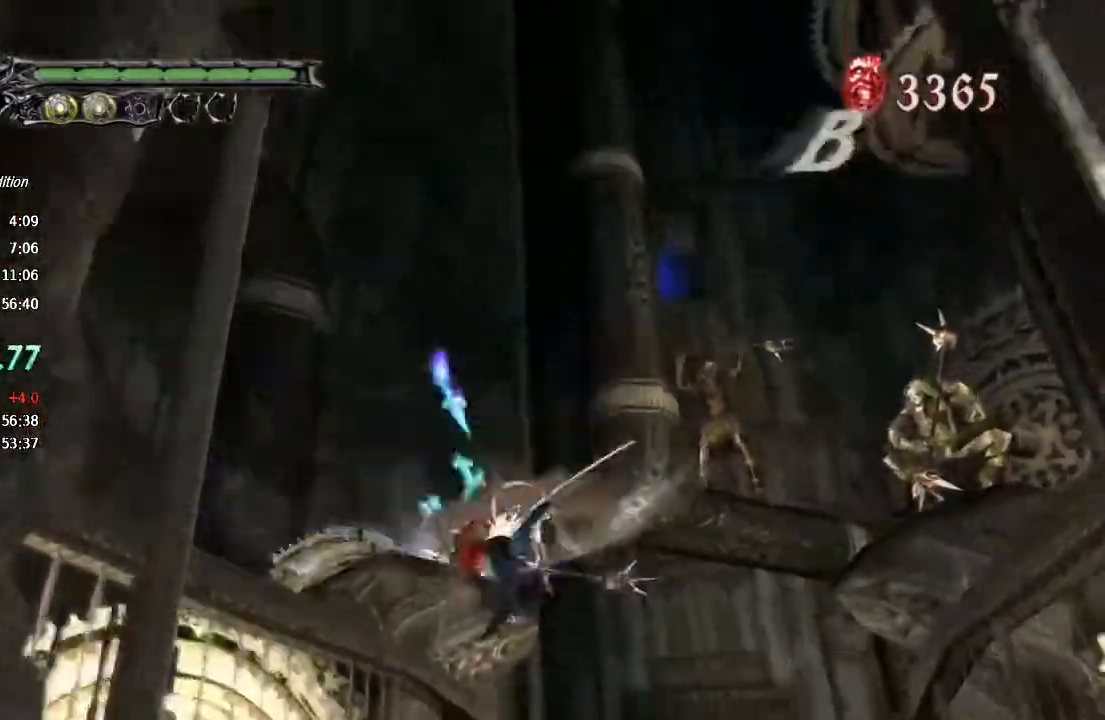
{"dt_ms": 500, "buttons": [], "left_stick": "up-right", "right_stick": "center", "events": [[67, "TRIANGLE", "up"], [100, "R1", "up"]]}
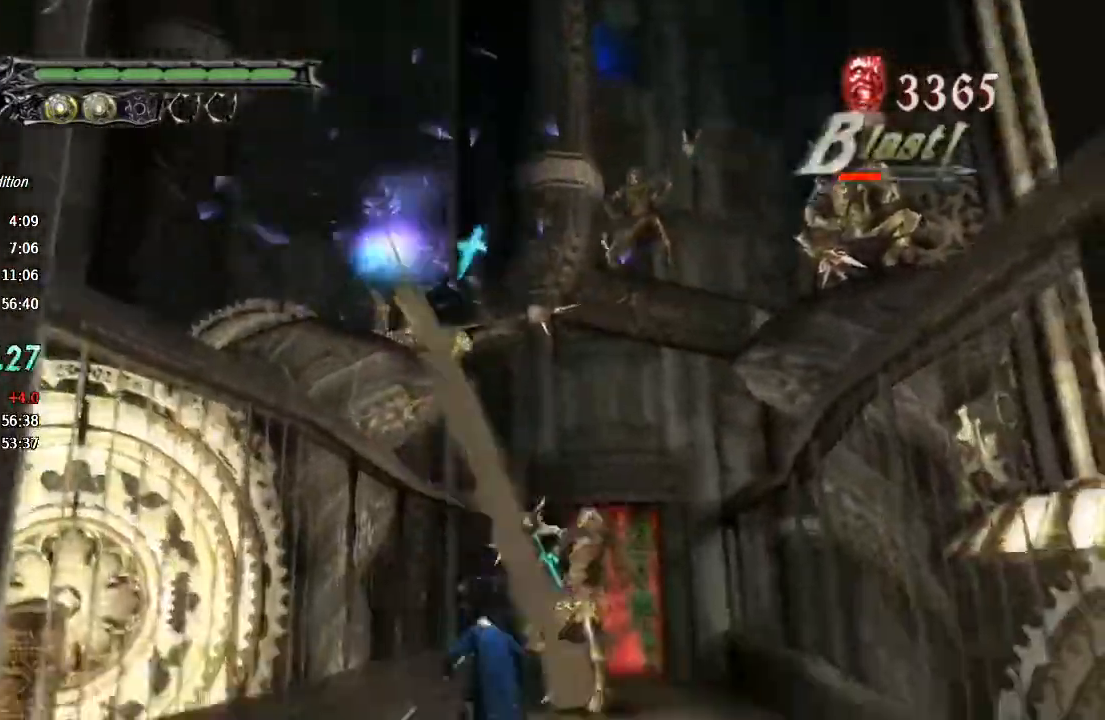
{"dt_ms": 500, "buttons": ["R1", "R2"], "left_stick": "center", "right_stick": "center", "events": [[33, "R2", "down"], [67, "R1", "down"], [167, "R2", "up"], [267, "TRIANGLE", "down"], [267, "left_stick", "center"], [400, "R2", "down"], [467, "TRIANGLE", "up"]]}
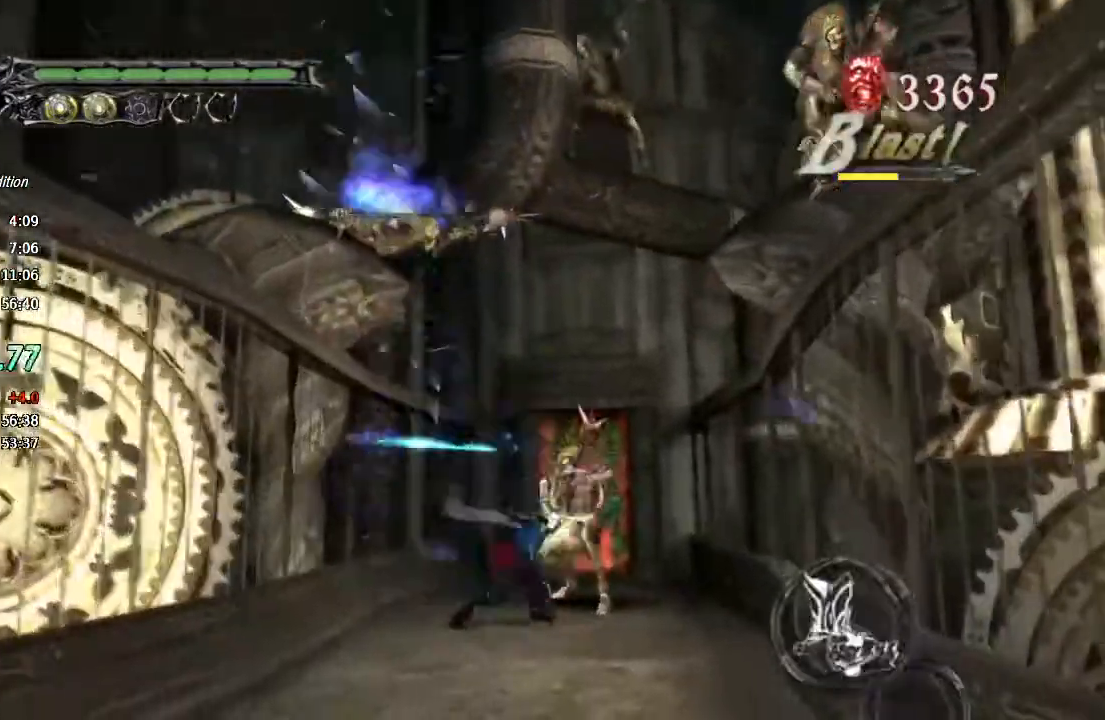
{"dt_ms": 500, "buttons": ["TRIANGLE", "R1"], "left_stick": "center", "right_stick": "center", "events": [[133, "TRIANGLE", "down"], [167, "R2", "up"], [200, "TRIANGLE", "up"], [233, "R2", "down"], [367, "TRIANGLE", "down"], [433, "R2", "up"]]}
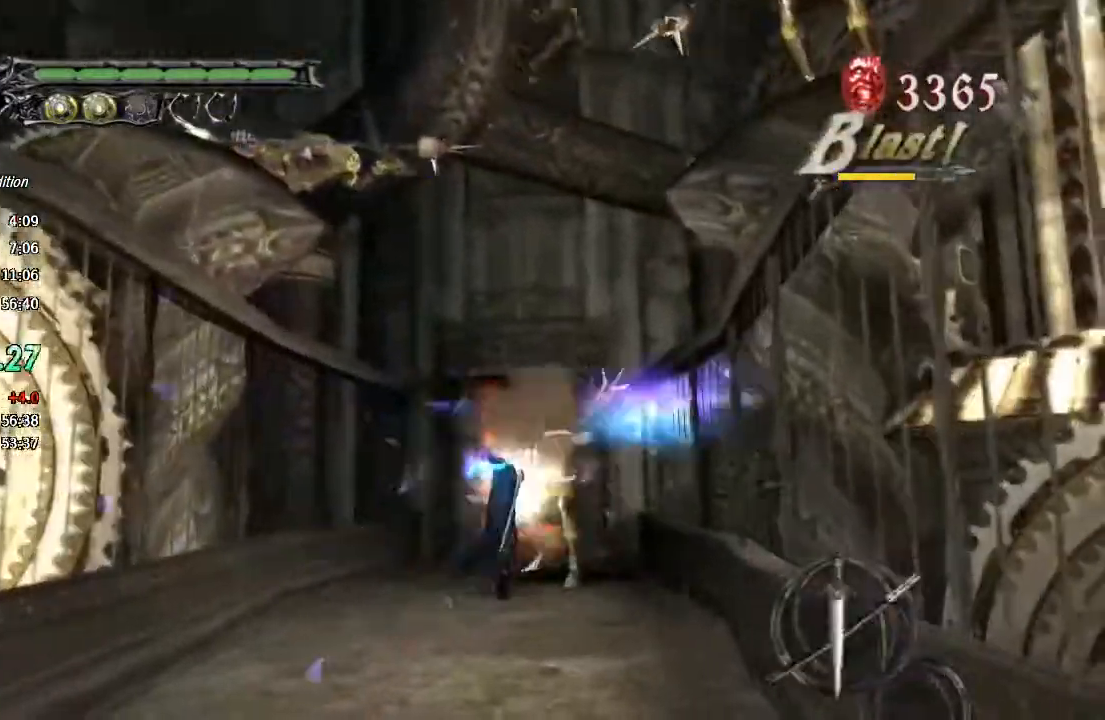
{"dt_ms": 500, "buttons": ["R1"], "left_stick": "down", "right_stick": "center"}
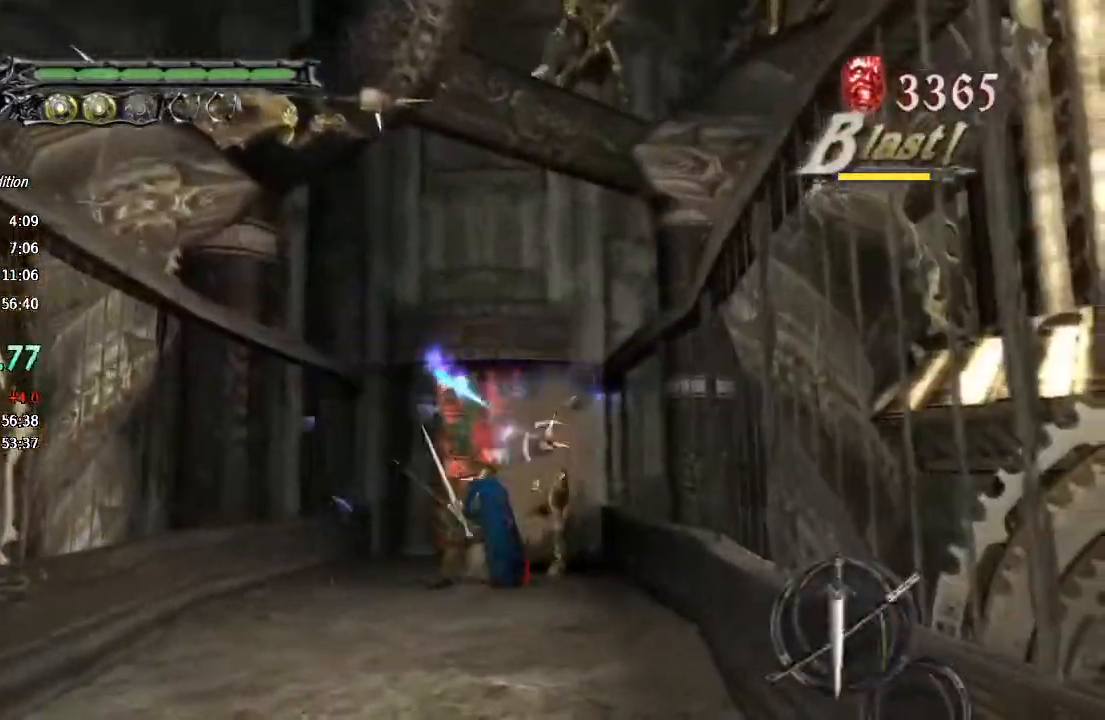
{"dt_ms": 500, "buttons": ["TRIANGLE", "R1"], "left_stick": "down-left", "right_stick": "center"}
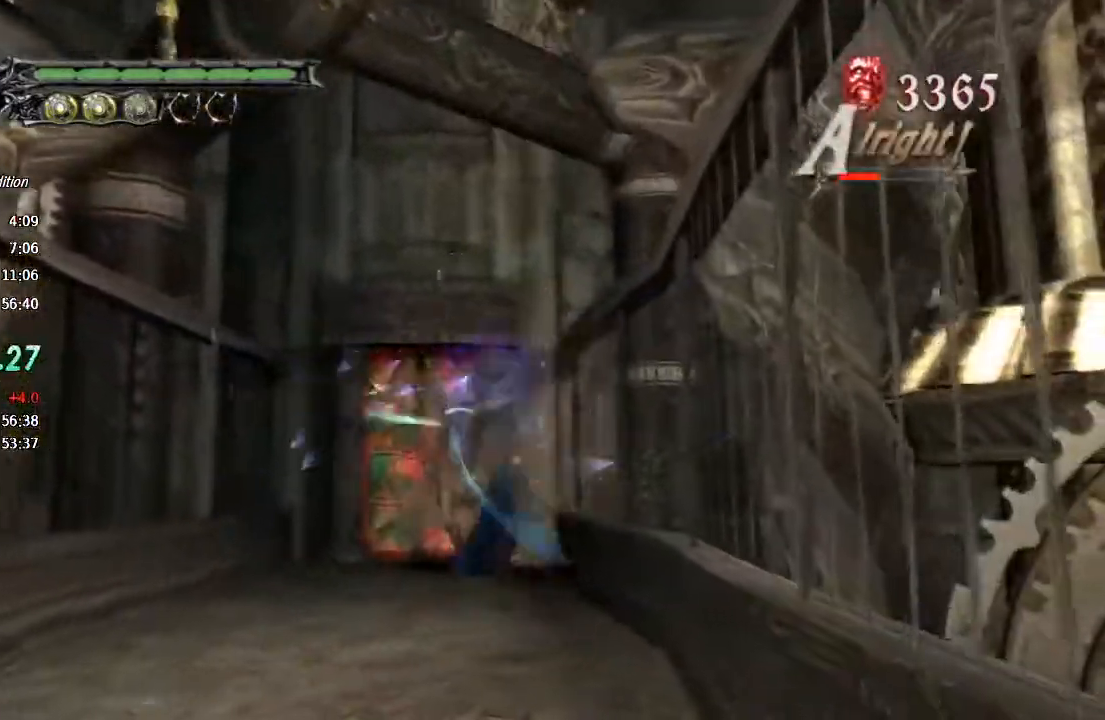
{"dt_ms": 500, "buttons": ["R1"], "left_stick": "center", "right_stick": "center", "events": [[67, "L2", "down"], [167, "TRIANGLE", "up"], [300, "L2", "up"], [300, "TRIANGLE", "down"], [300, "left_stick", "center"], [467, "TRIANGLE", "up"]]}
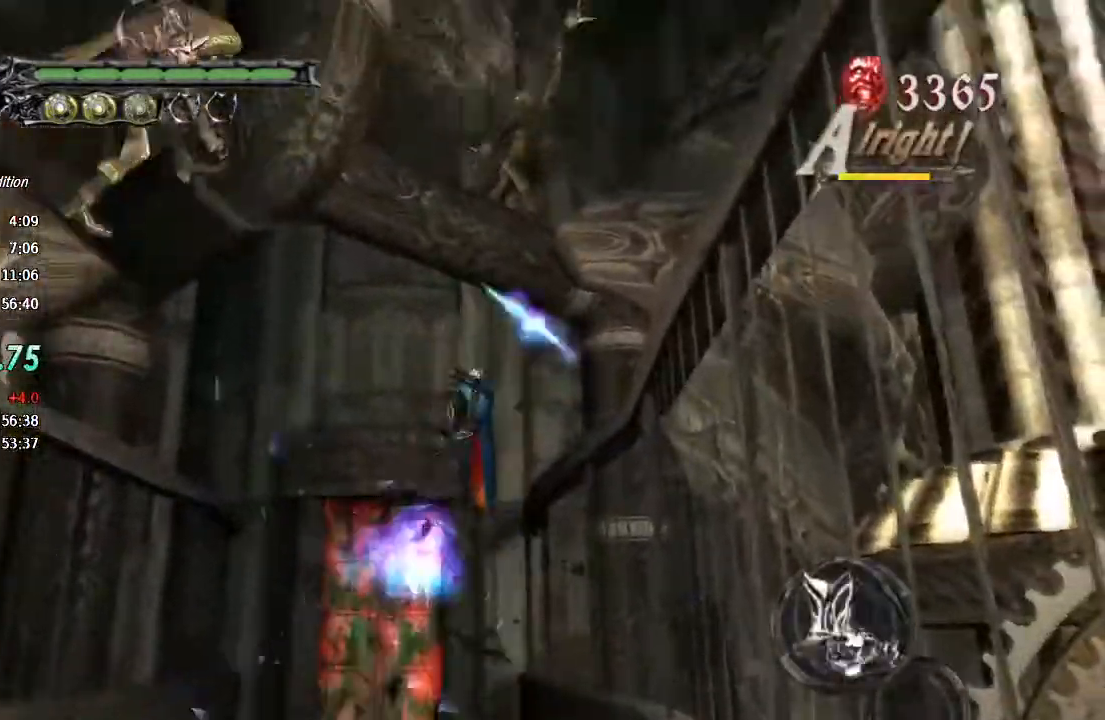
{"dt_ms": 500, "buttons": ["R1"], "left_stick": "down-right", "right_stick": "center", "events": [[100, "left_stick", "down-right"], [433, "R1", "up"], [500, "R1", "down"]]}
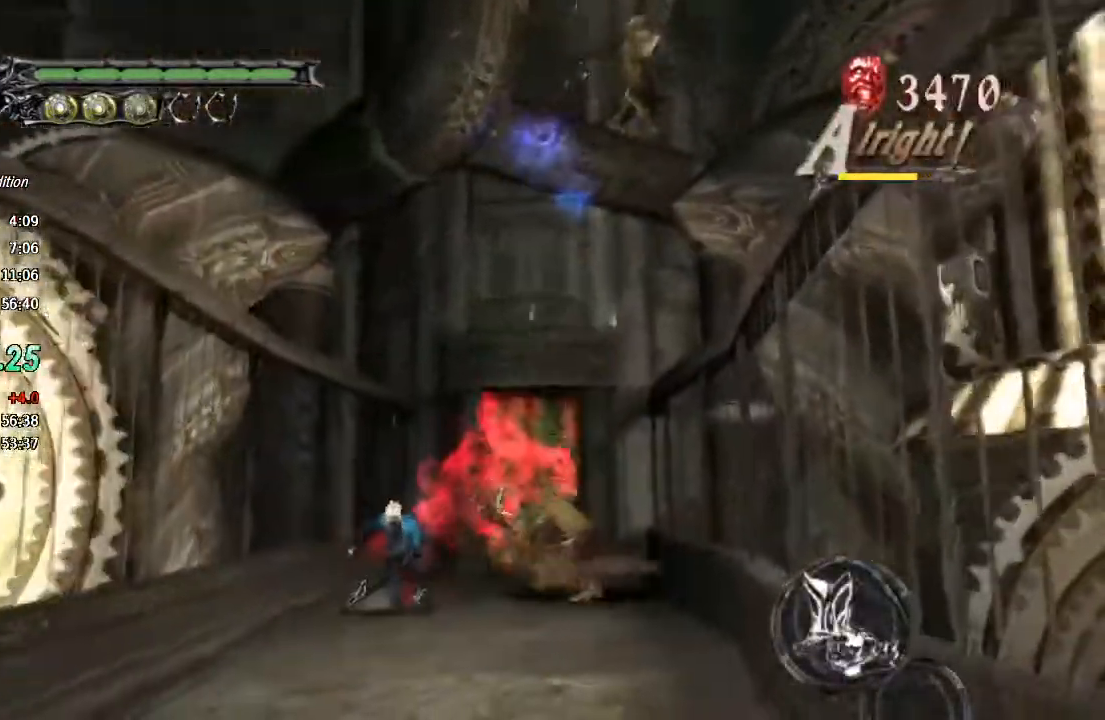
{"dt_ms": 500, "buttons": ["CROSS"], "left_stick": "down", "right_stick": "center", "events": [[33, "R1", "up"], [67, "left_stick", "down"], [167, "R2", "down"], [233, "R2", "up"], [500, "CROSS", "down"]]}
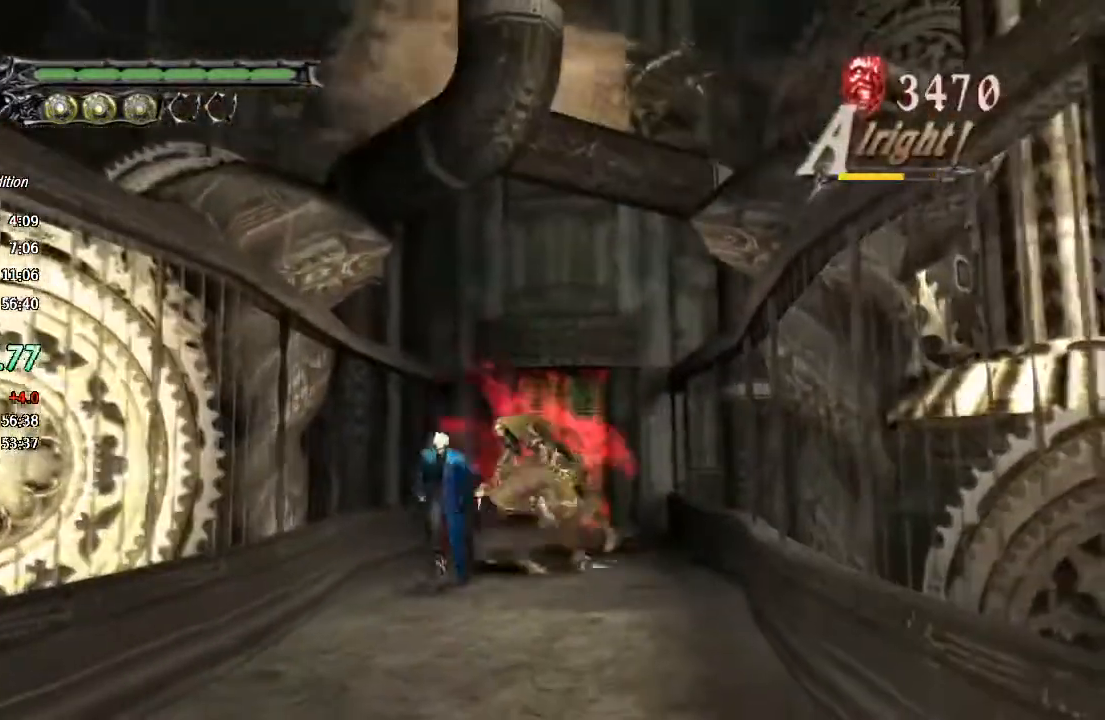
{"dt_ms": 1000, "buttons": ["R1"], "left_stick": "center", "right_stick": "center"}
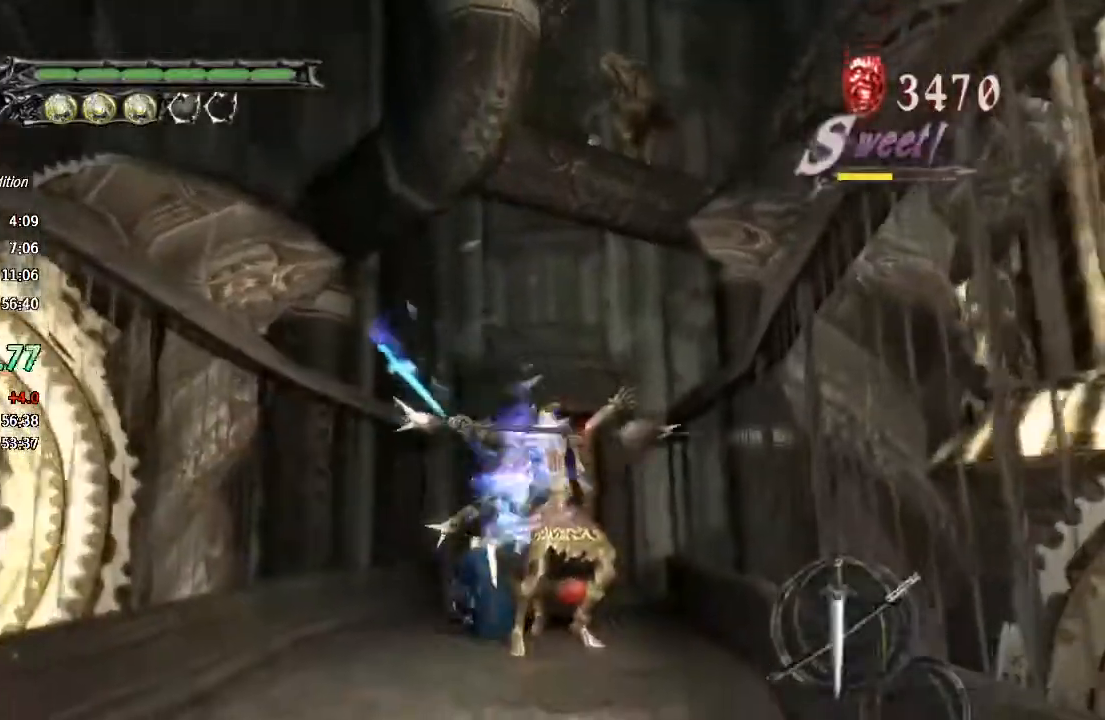
{"dt_ms": 500, "buttons": ["TRIANGLE", "R1"], "left_stick": "center", "right_stick": "center"}
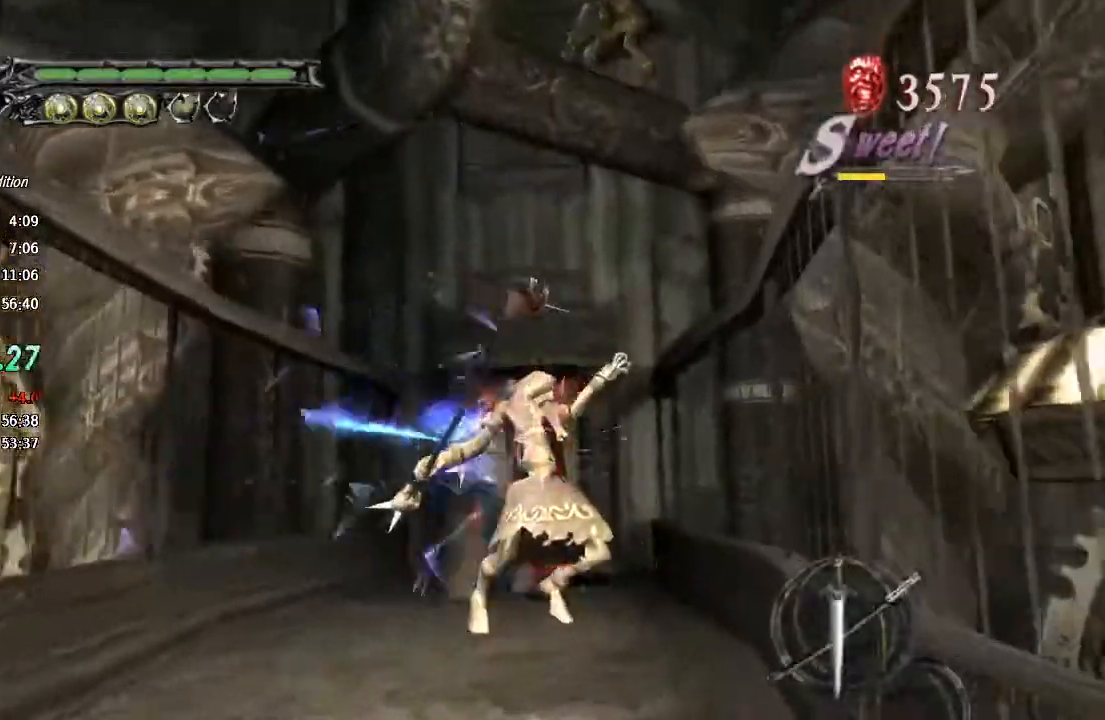
{"dt_ms": 500, "buttons": ["L2", "R1"], "left_stick": "center", "right_stick": "center"}
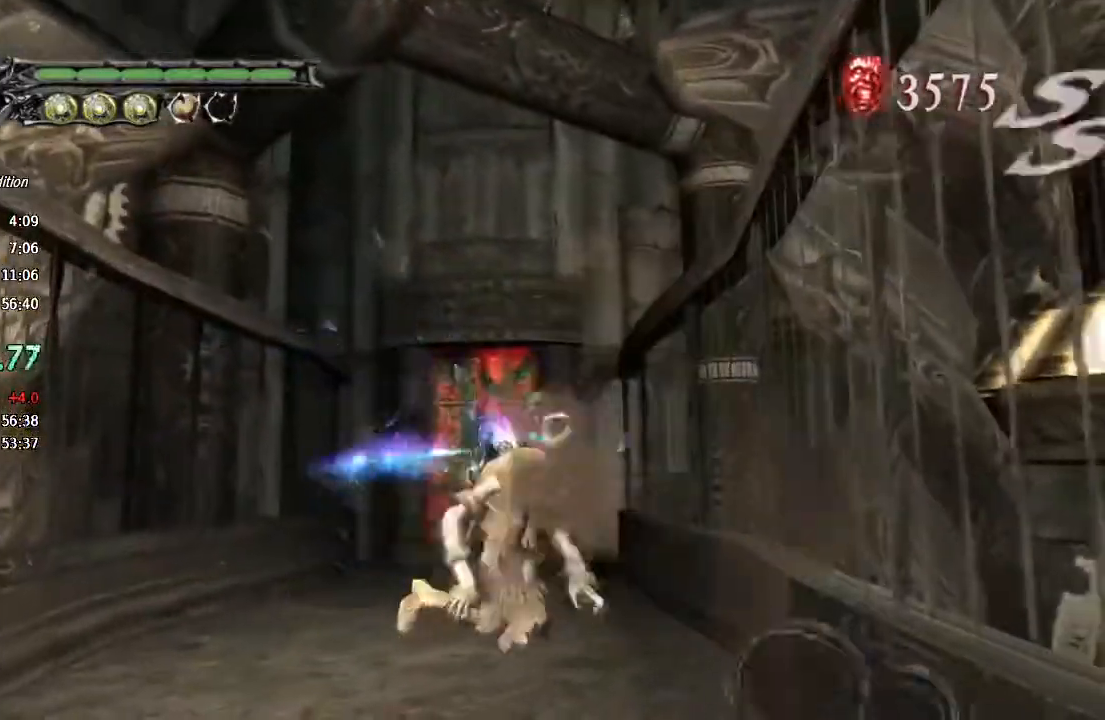
{"dt_ms": 500, "buttons": [], "left_stick": "down-right", "right_stick": "center", "events": [[33, "L2", "up"], [33, "TRIANGLE", "down"], [100, "TRIANGLE", "up"], [167, "TRIANGLE", "down"], [233, "TRIANGLE", "up"], [433, "R1", "up"], [500, "left_stick", "down-right"]]}
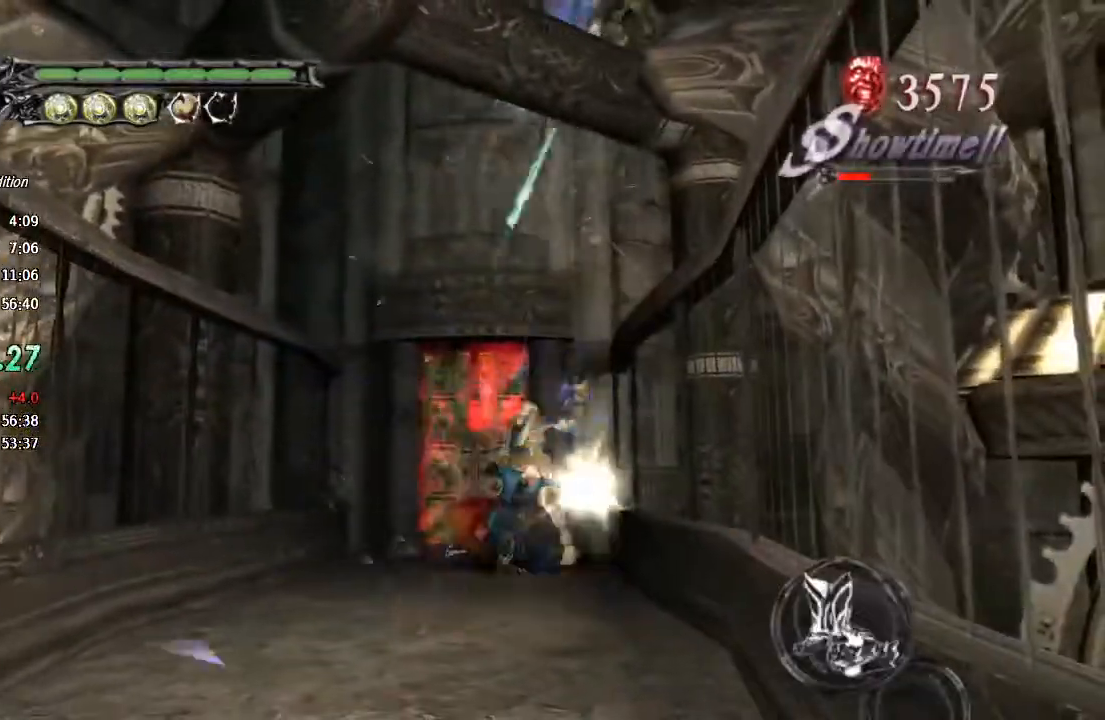
{"dt_ms": 500, "buttons": ["CROSS", "L2"], "left_stick": "down-right", "right_stick": "center", "events": [[267, "CROSS", "down"], [400, "L2", "down"]]}
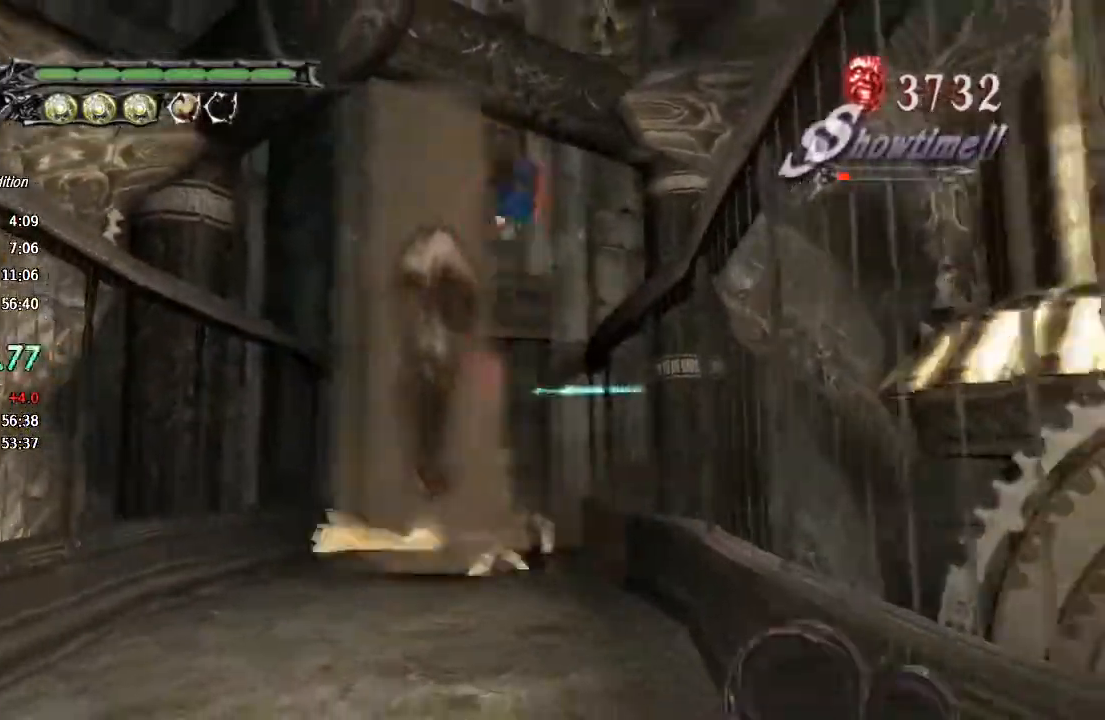
{"dt_ms": 1000, "buttons": ["TRIANGLE", "R1"], "left_stick": "center", "right_stick": "center"}
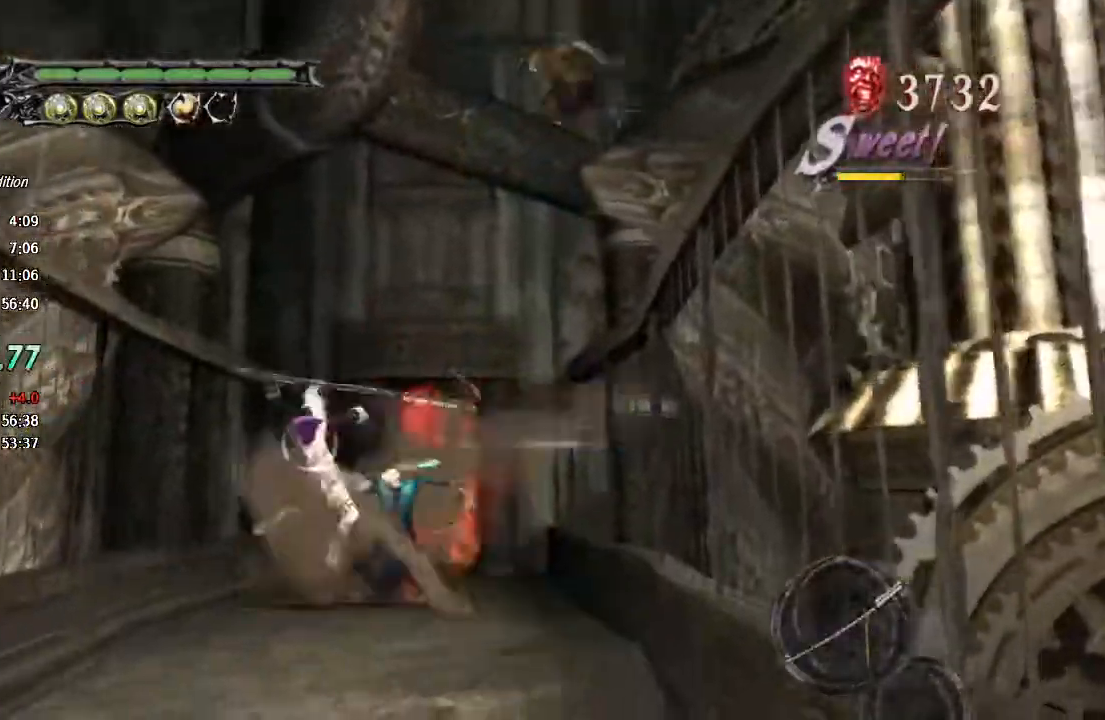
{"dt_ms": 500, "buttons": ["SQUARE"], "left_stick": "center", "right_stick": "center"}
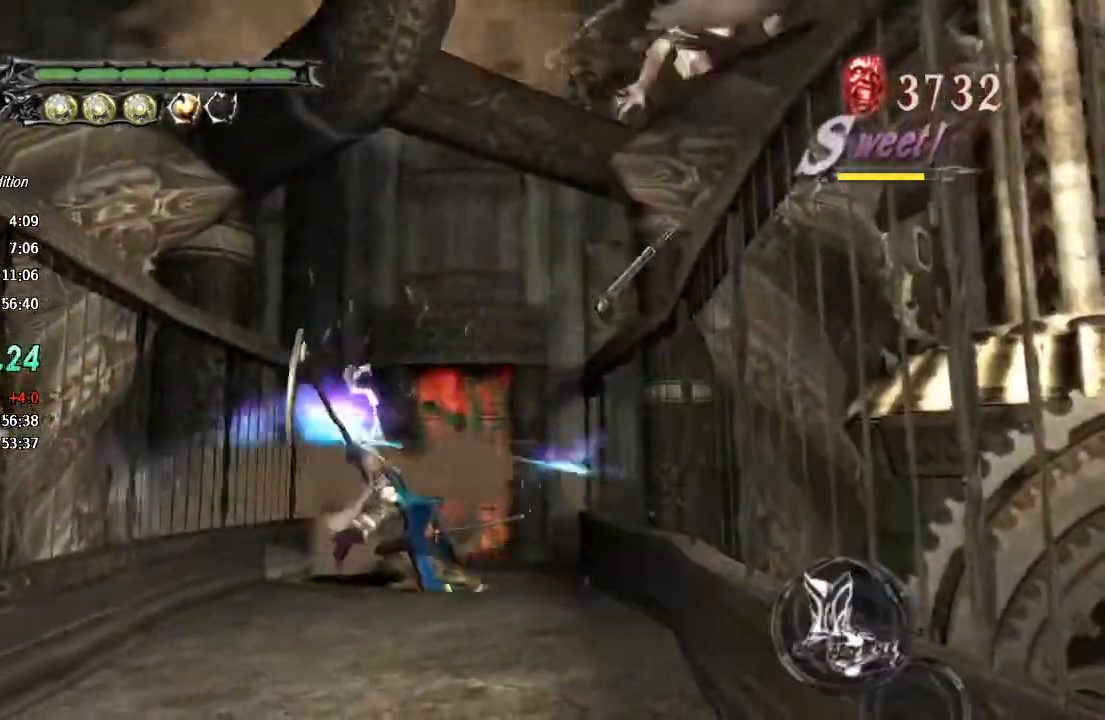
{"dt_ms": 500, "buttons": ["CROSS", "R1"], "left_stick": "center", "right_stick": "center"}
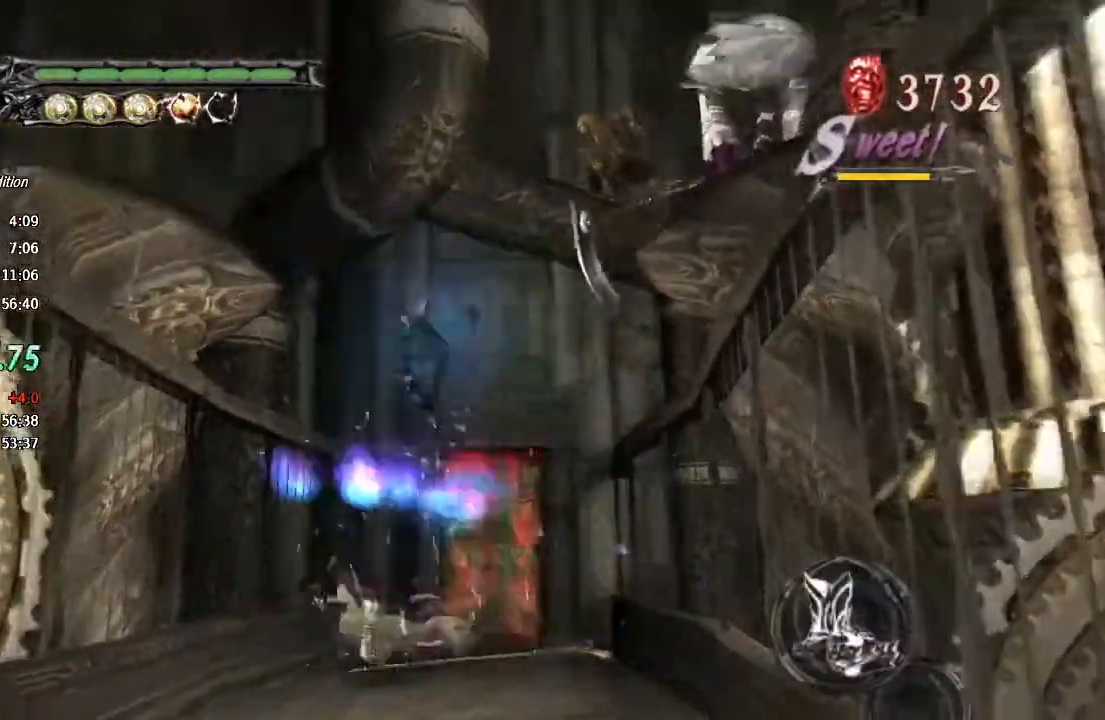
{"dt_ms": 500, "buttons": ["R1"], "left_stick": "center", "right_stick": "center", "events": [[333, "TRIANGLE", "down"], [400, "CROSS", "up"], [433, "TRIANGLE", "up"]]}
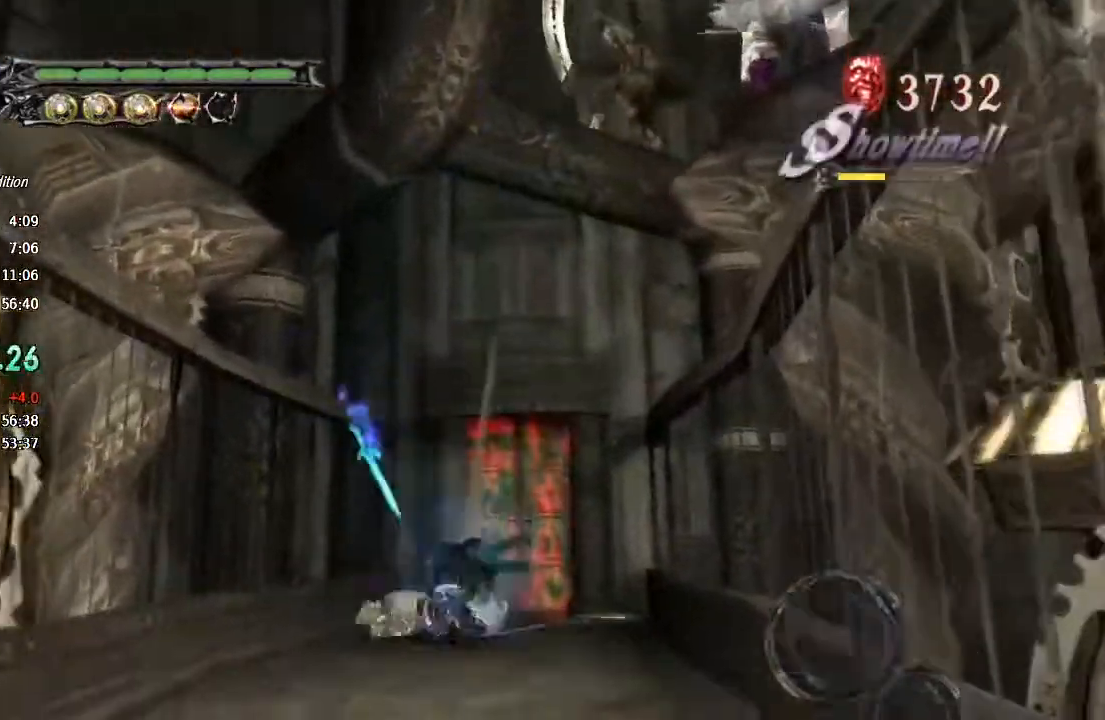
{"dt_ms": 500, "buttons": ["R1"], "left_stick": "center", "right_stick": "center", "events": [[67, "CROSS", "down"], [200, "CROSS", "up"], [233, "TRIANGLE", "down"], [367, "TRIANGLE", "up"]]}
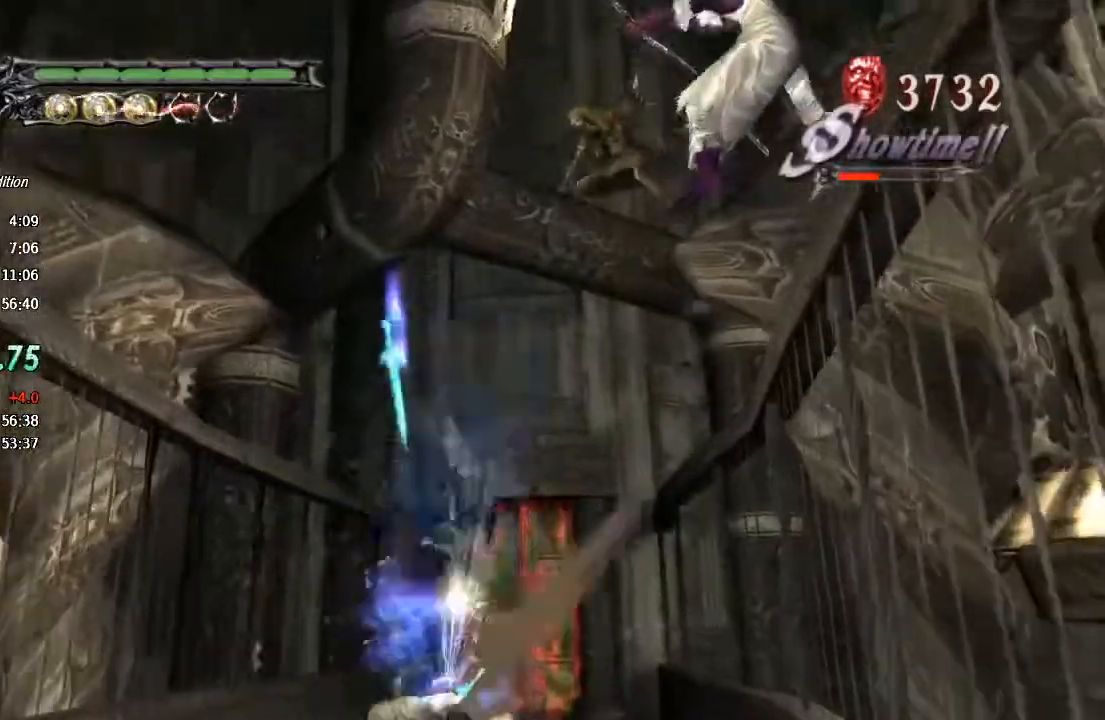
{"dt_ms": 500, "buttons": ["CROSS", "R1", "R2"], "left_stick": "center", "right_stick": "center", "events": [[167, "R2", "down"], [167, "TRIANGLE", "down"], [300, "R2", "up"], [300, "TRIANGLE", "up"], [400, "CROSS", "down"], [433, "R2", "down"]]}
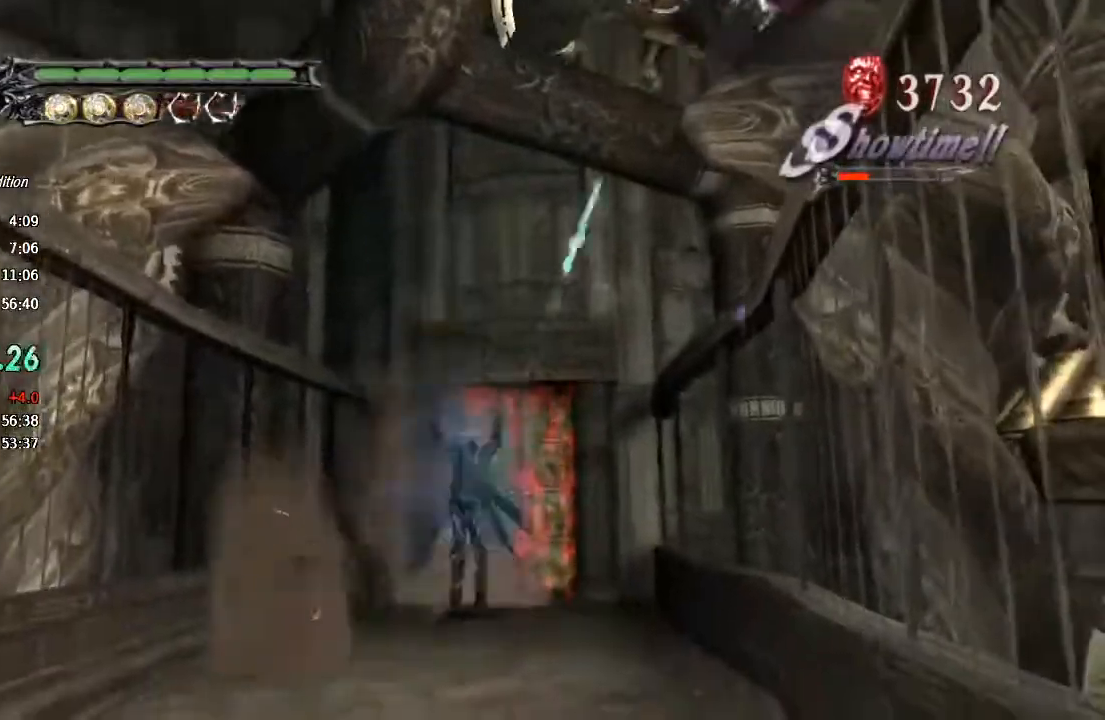
{"dt_ms": 500, "buttons": ["L2"], "left_stick": "down-right", "right_stick": "center"}
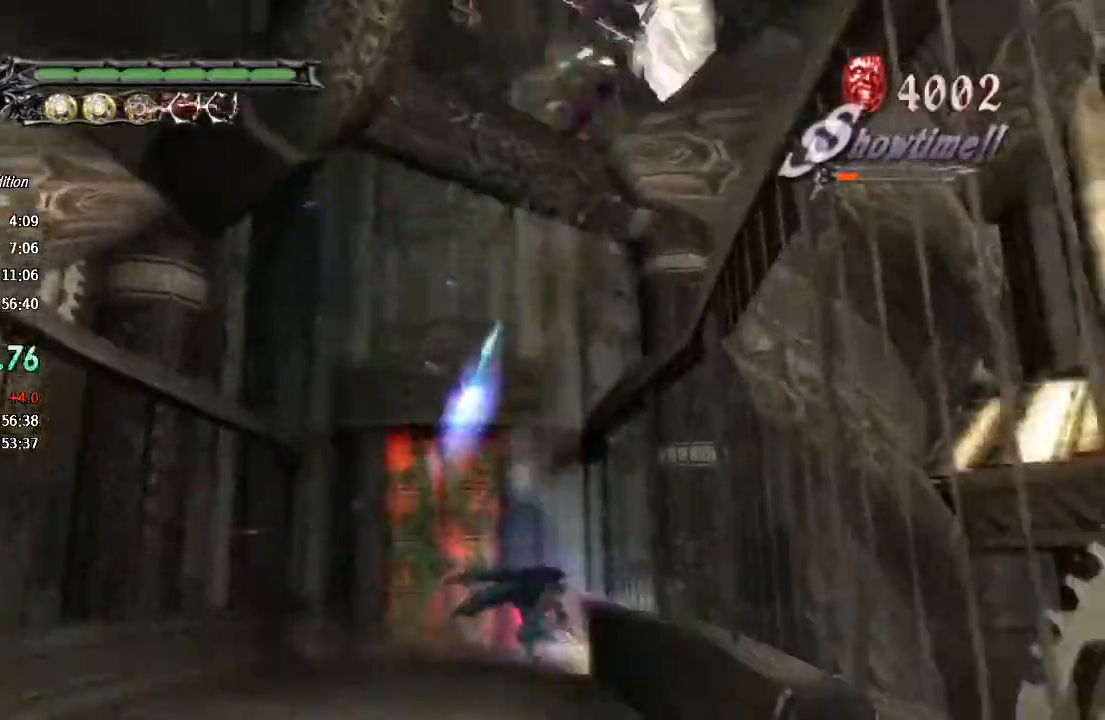
{"dt_ms": 500, "buttons": [], "left_stick": "down", "right_stick": "center"}
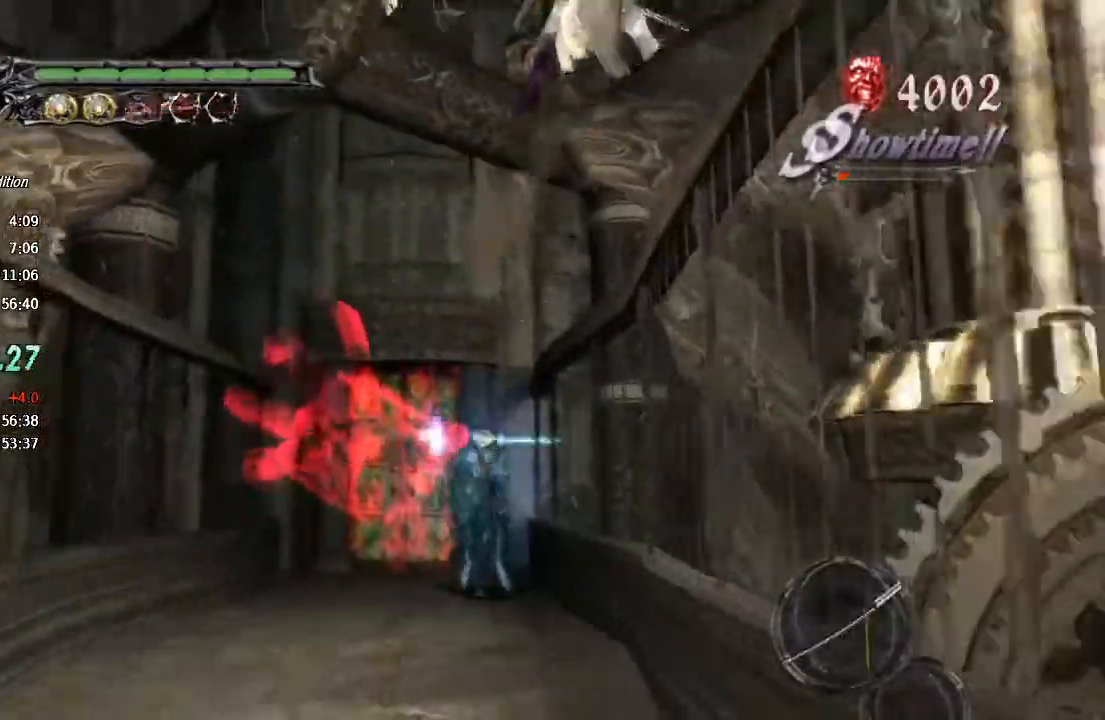
{"dt_ms": 1000, "buttons": ["R1"], "left_stick": "center", "right_stick": "center"}
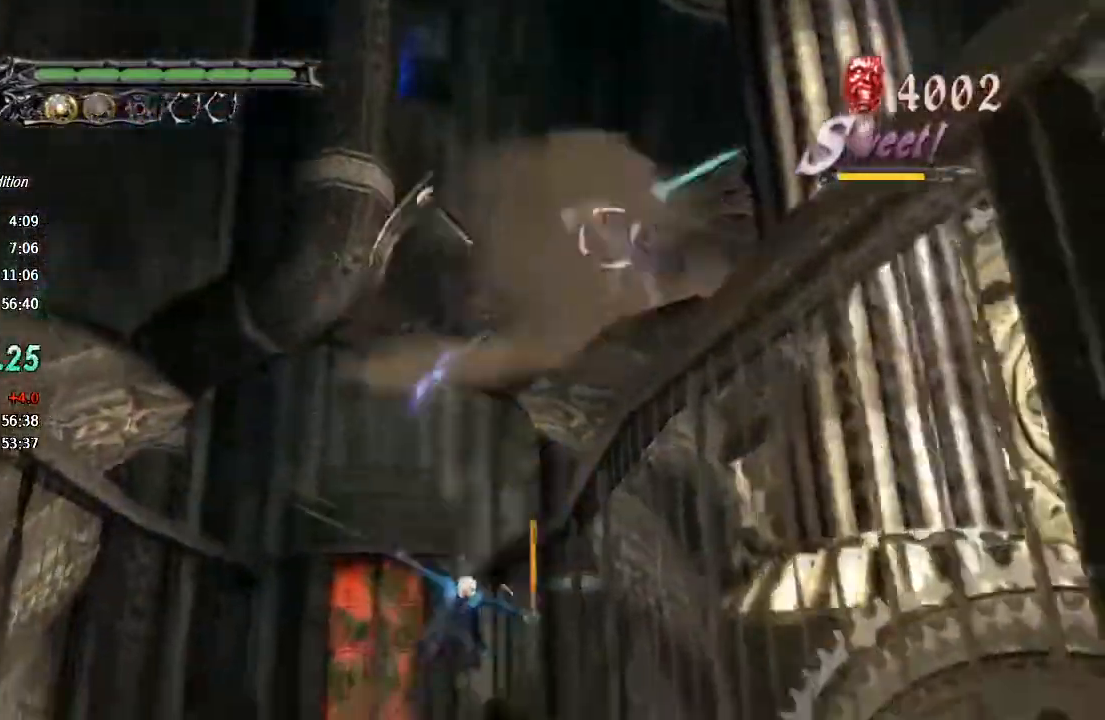
{"dt_ms": 1000, "buttons": ["R1", "R2"], "left_stick": "center", "right_stick": "center"}